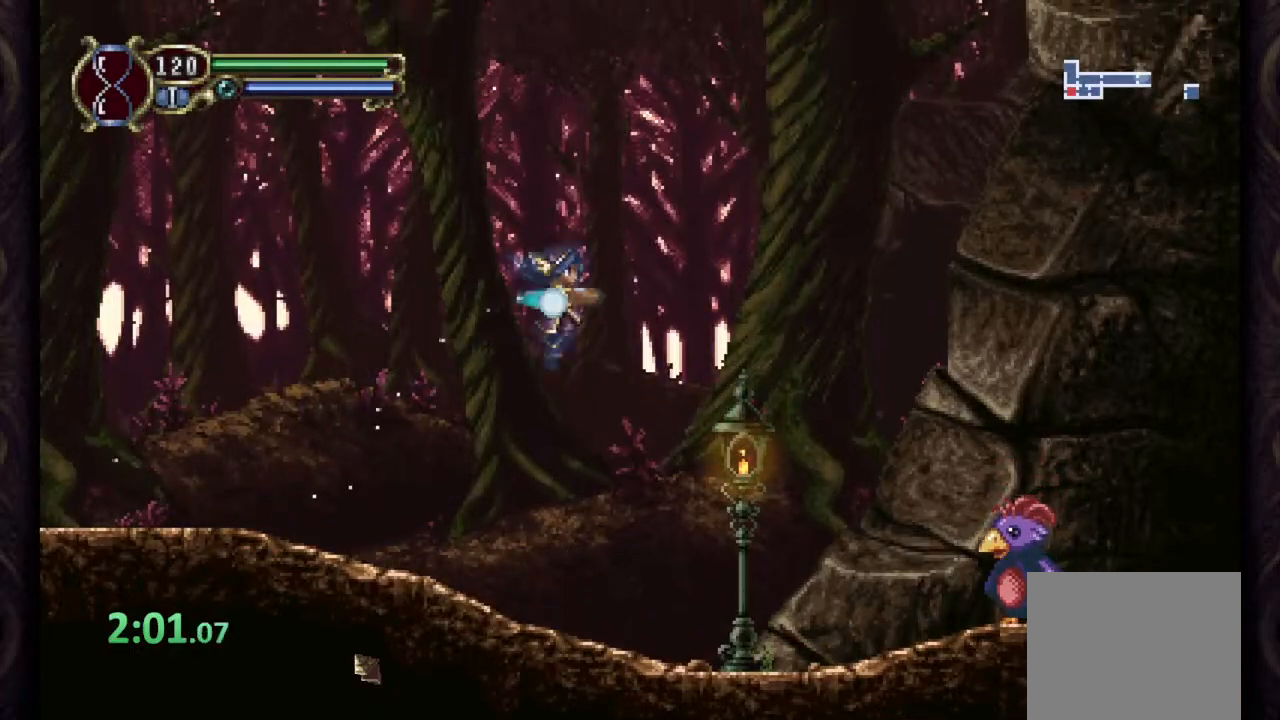
Gameplay with a controller (PlayStation layout); each line is a JSON object with the inputs held at the frame after it (dt_ms = milliseconds from this image to that frame). "events" lists button and stick changes between this image and that frame as [ms after this image, input, new state], when the widget could be followed in between.
{"dt_ms": 500, "buttons": [], "left_stick": "right", "right_stick": "center", "events": [[100, "SQUARE", "down"], [167, "SQUARE", "up"], [250, "SQUARE", "down"], [317, "SQUARE", "up"]]}
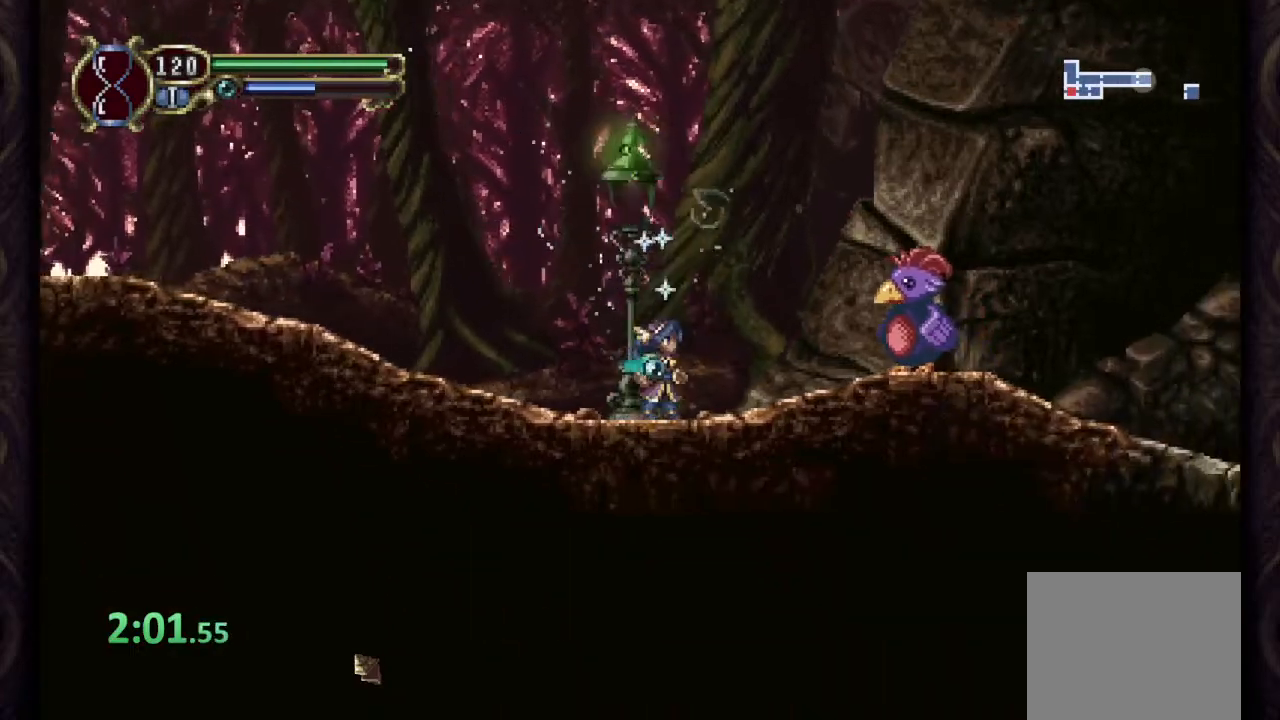
{"dt_ms": 500, "buttons": [], "left_stick": "right", "right_stick": "center", "events": [[83, "CROSS", "down"], [117, "SQUARE", "down"], [167, "CROSS", "up"], [183, "SQUARE", "up"], [233, "SQUARE", "down"], [283, "SQUARE", "up"], [350, "SQUARE", "down"], [433, "SQUARE", "up"]]}
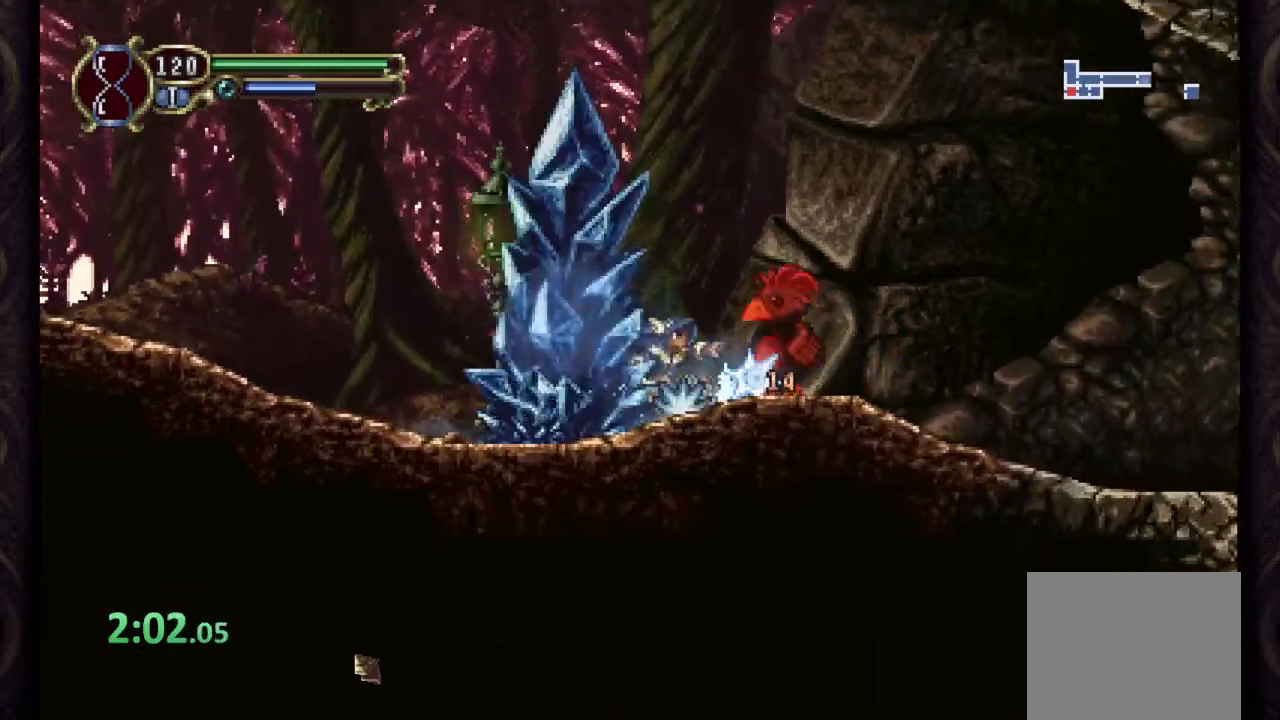
{"dt_ms": 500, "buttons": [], "left_stick": "right", "right_stick": "center", "events": []}
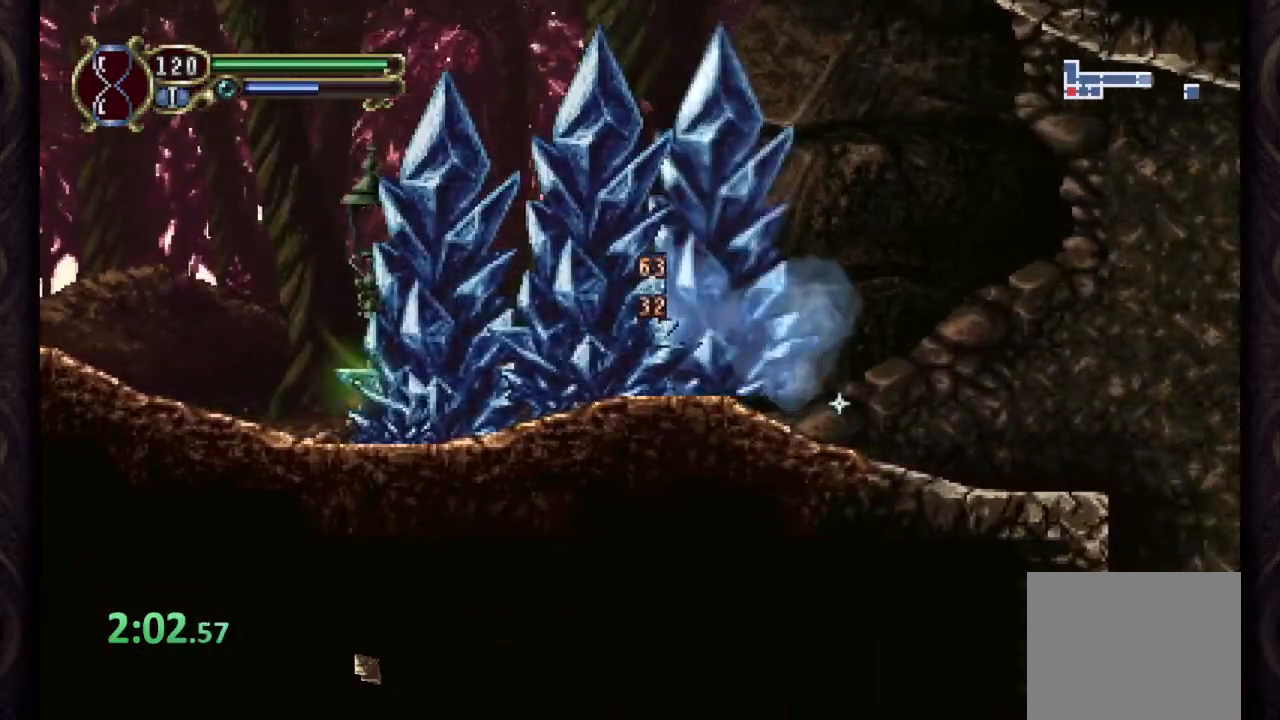
{"dt_ms": 500, "buttons": [], "left_stick": "right", "right_stick": "center", "events": []}
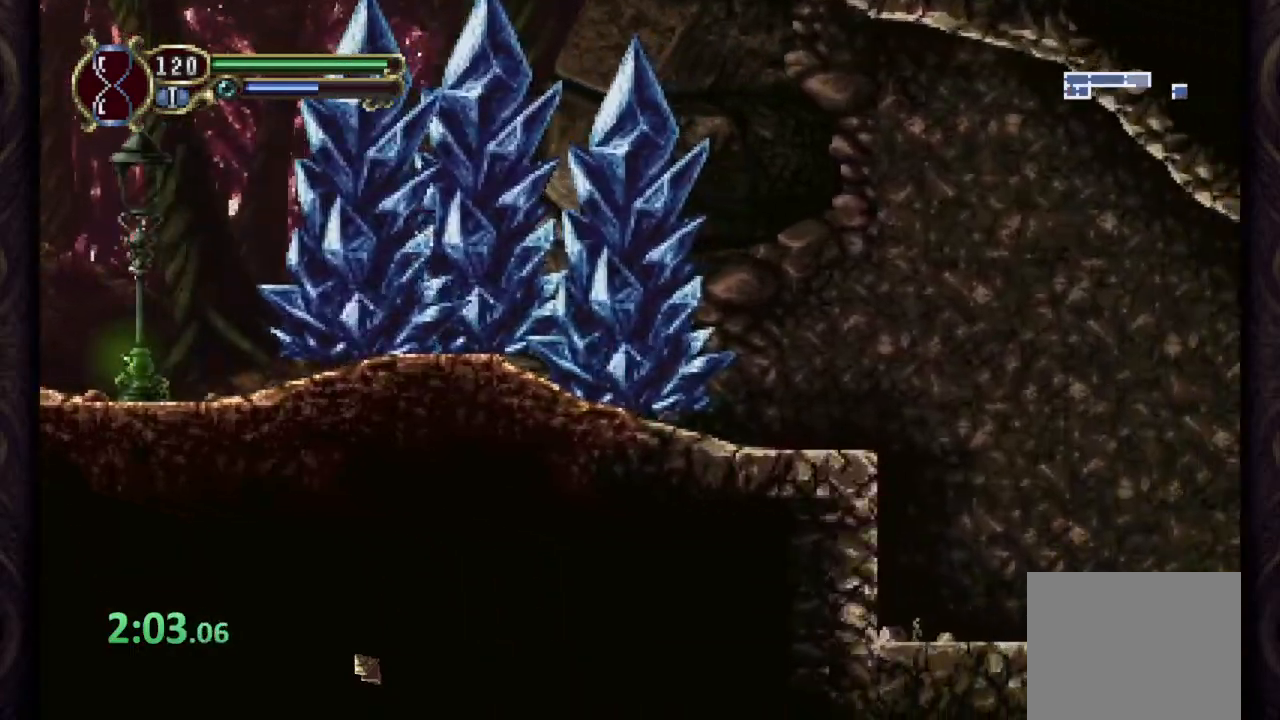
{"dt_ms": 1000, "buttons": [], "left_stick": "right", "right_stick": "center"}
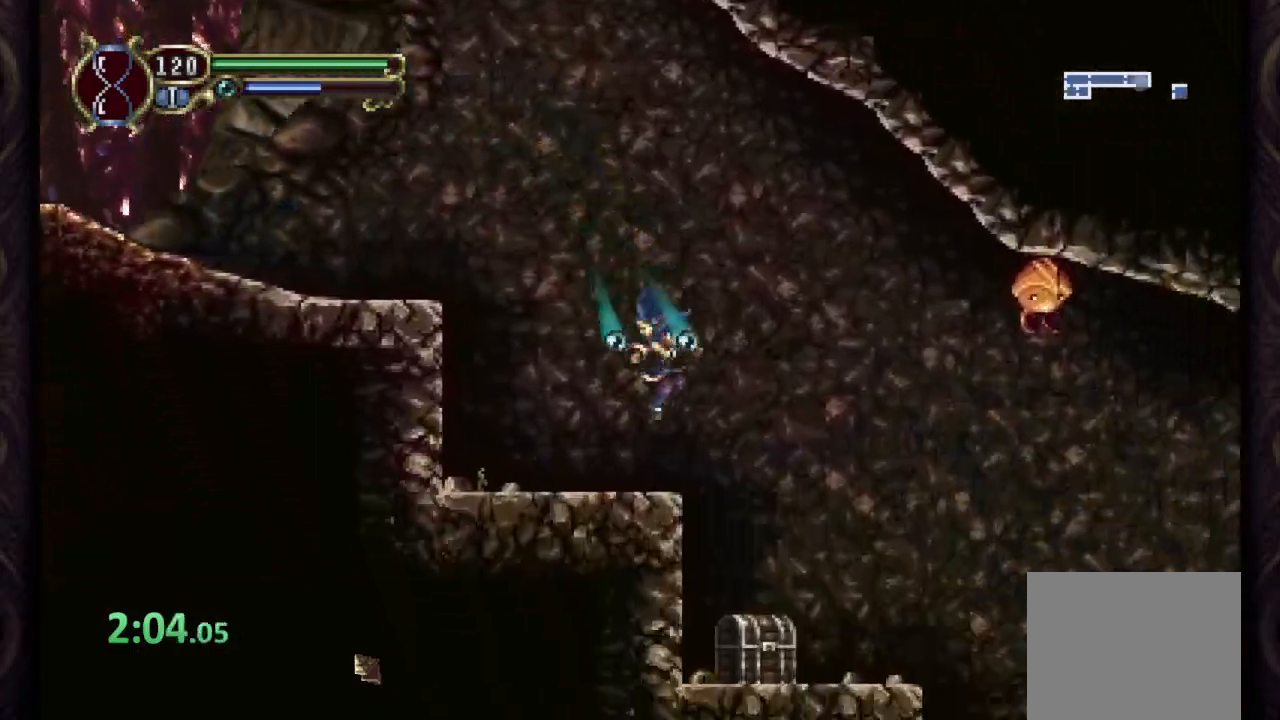
{"dt_ms": 500, "buttons": [], "left_stick": "up-right", "right_stick": "center", "events": [[167, "left_stick", "up-right"], [400, "left_stick", "center"], [500, "left_stick", "up-right"]]}
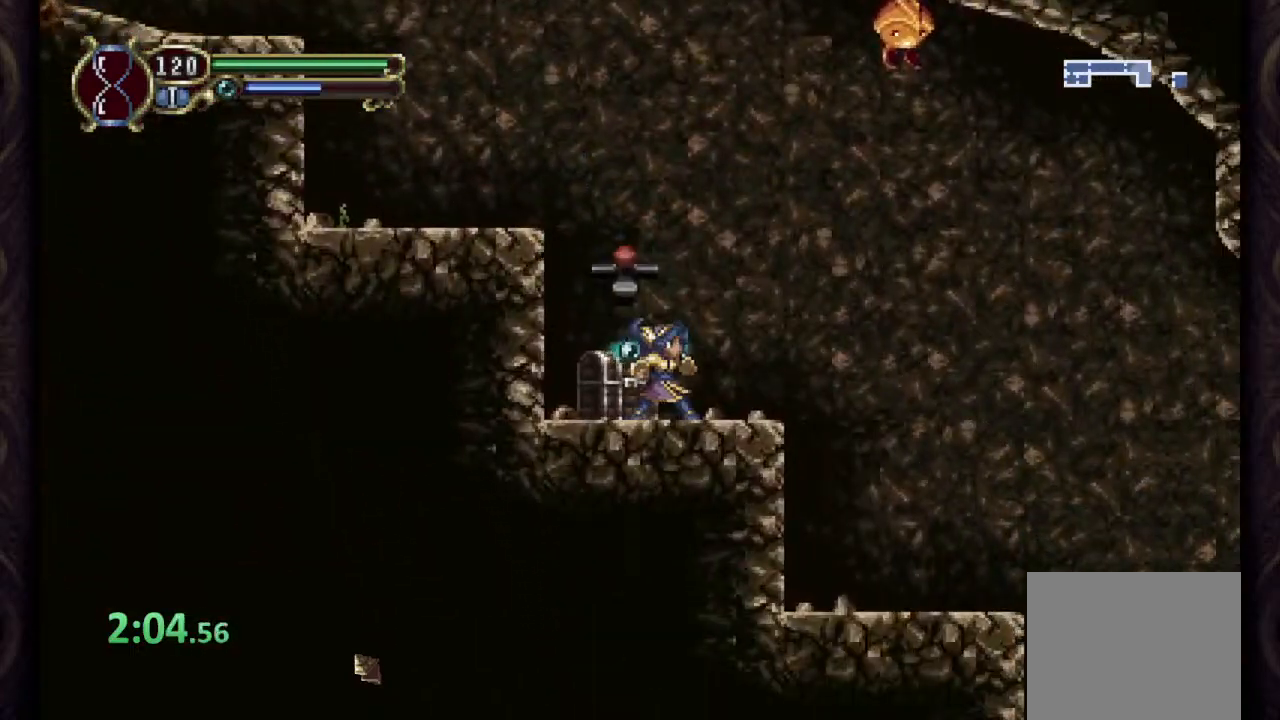
{"dt_ms": 500, "buttons": [], "left_stick": "right", "right_stick": "center", "events": [[200, "left_stick", "right"]]}
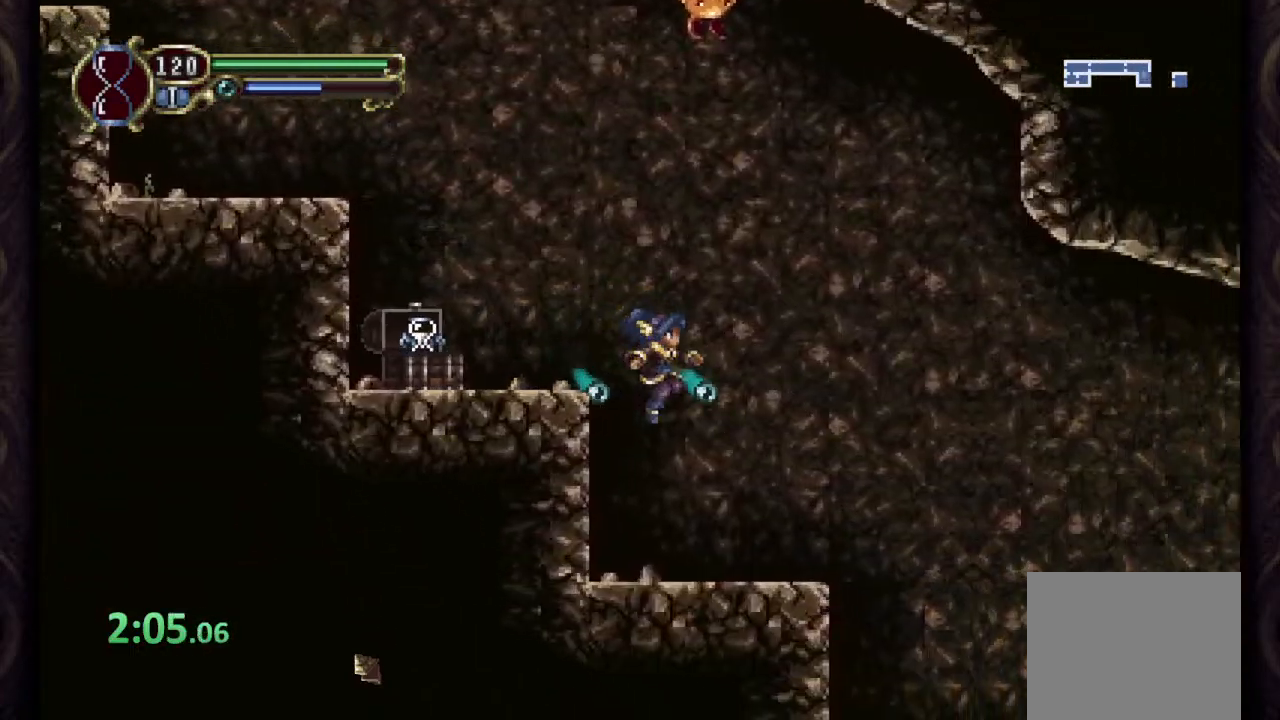
{"dt_ms": 500, "buttons": [], "left_stick": "right", "right_stick": "center", "events": [[383, "CROSS", "down"], [467, "CROSS", "up"]]}
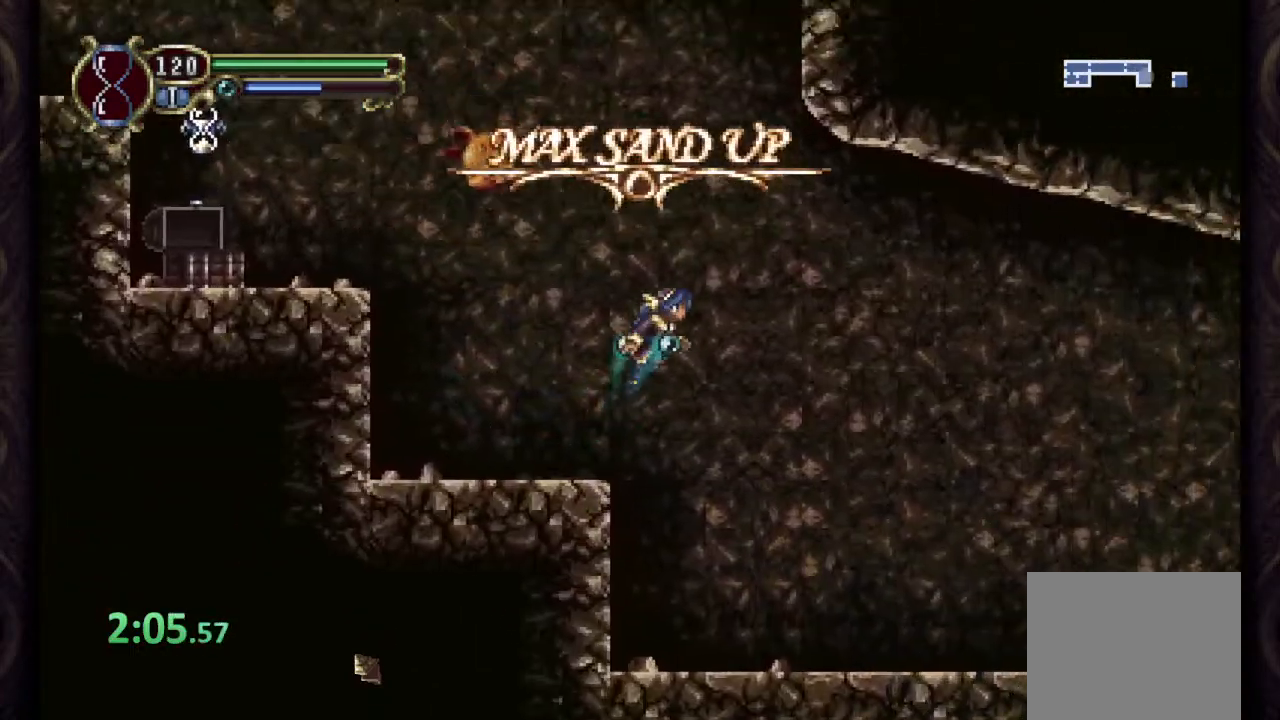
{"dt_ms": 500, "buttons": [], "left_stick": "right", "right_stick": "center", "events": []}
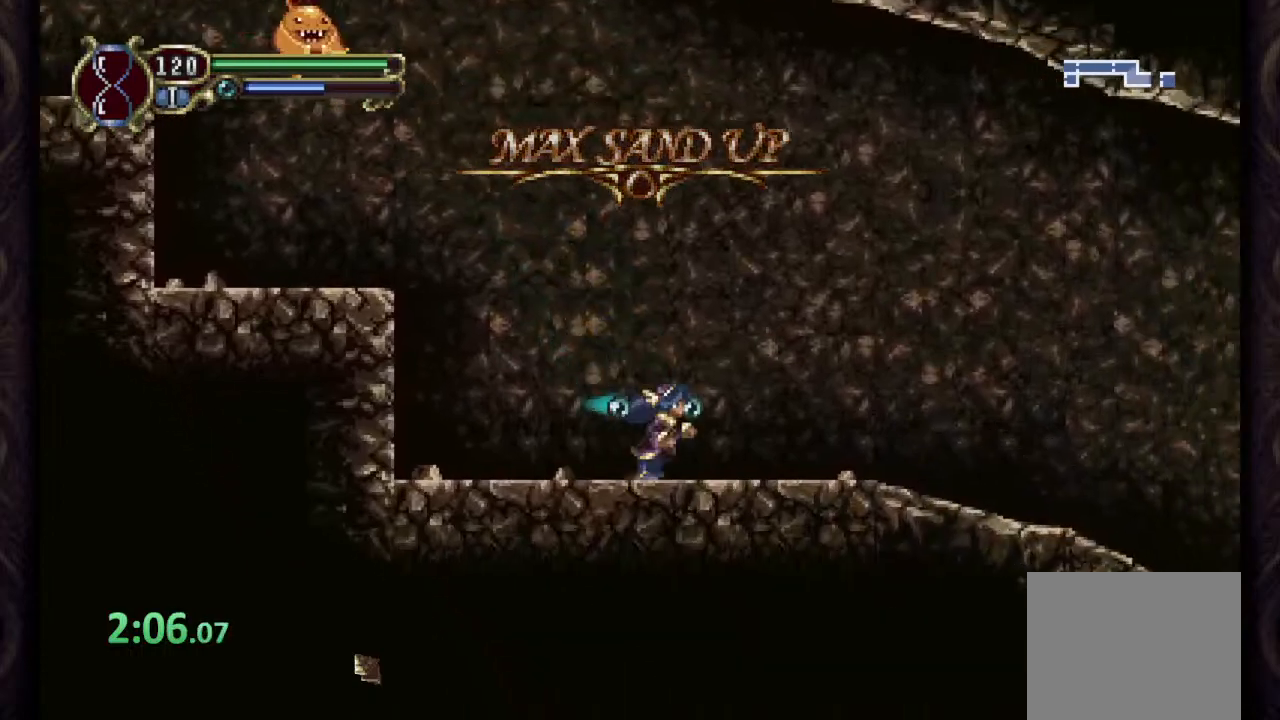
{"dt_ms": 500, "buttons": [], "left_stick": "right", "right_stick": "center", "events": []}
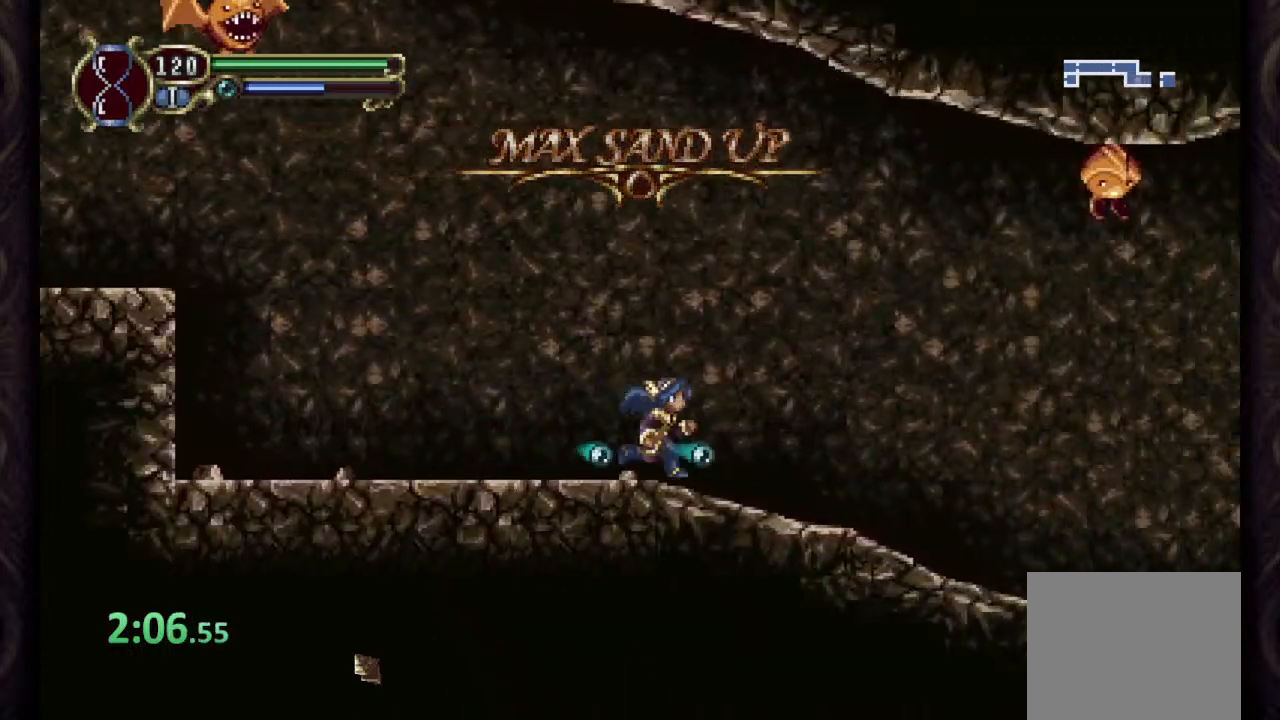
{"dt_ms": 500, "buttons": [], "left_stick": "right", "right_stick": "center", "events": []}
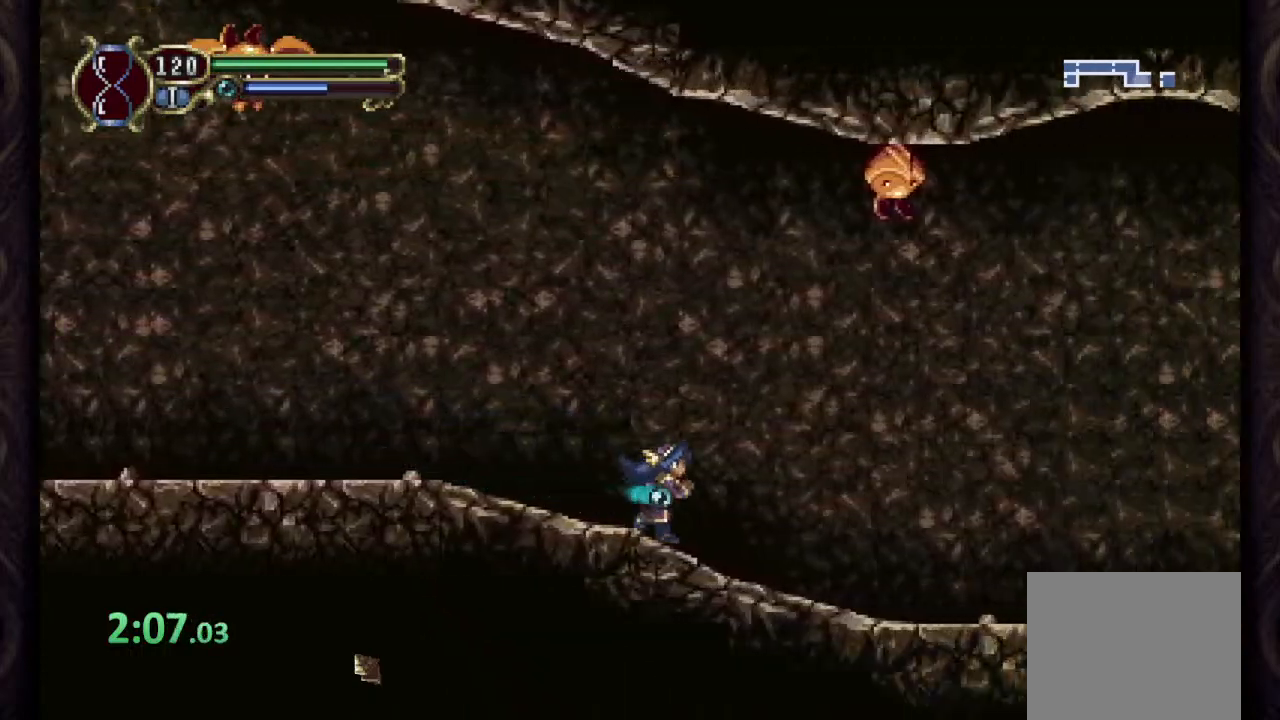
{"dt_ms": 500, "buttons": ["CIRCLE"], "left_stick": "right", "right_stick": "center", "events": [[50, "CIRCLE", "down"]]}
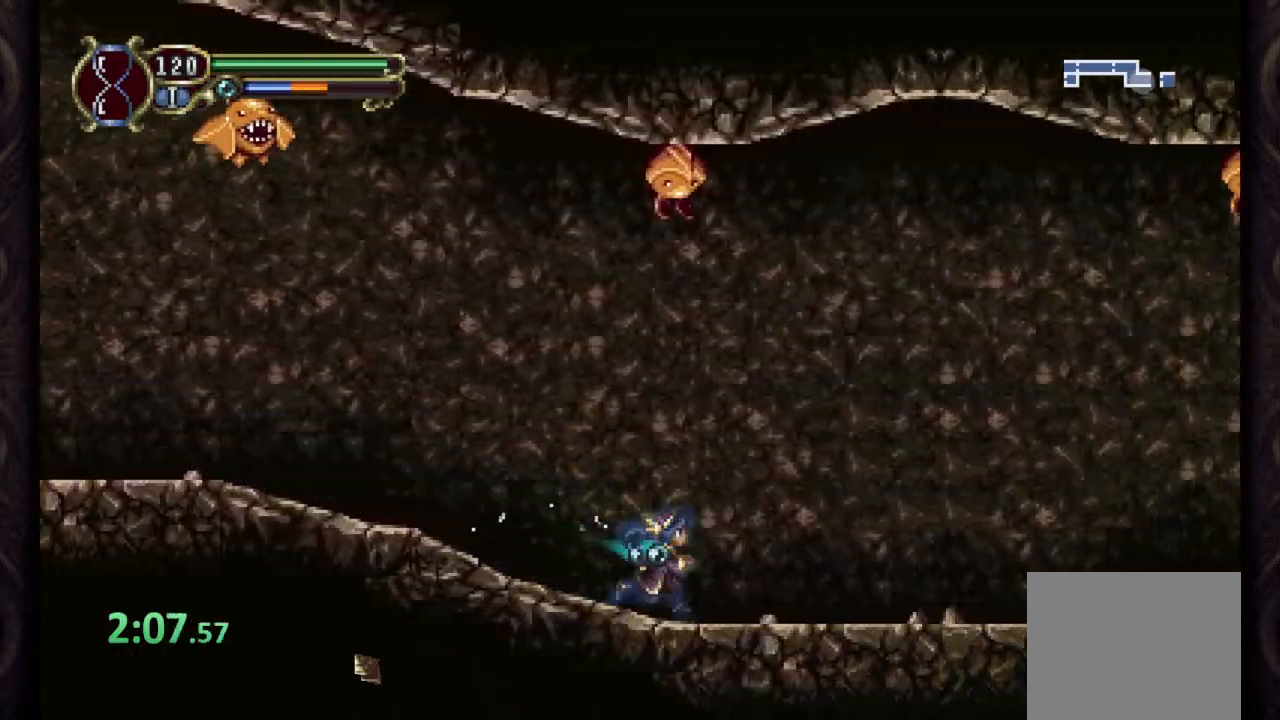
{"dt_ms": 500, "buttons": ["CIRCLE"], "left_stick": "right", "right_stick": "center", "events": []}
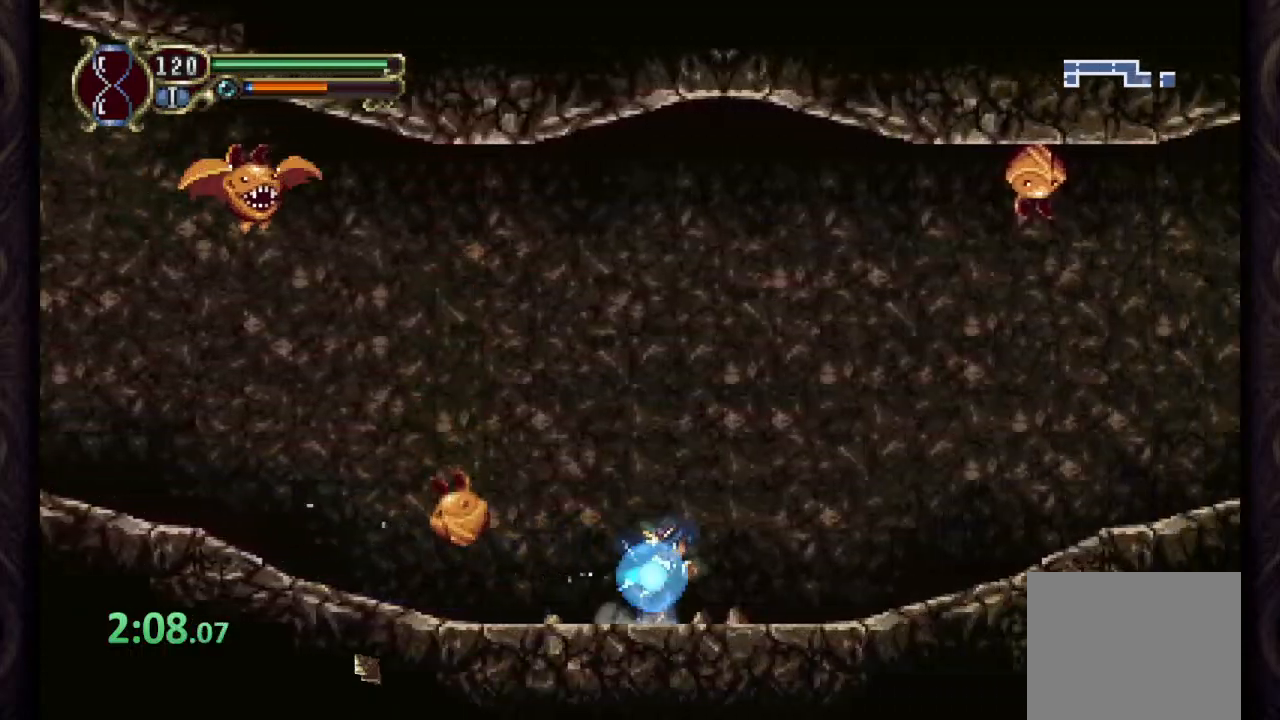
{"dt_ms": 500, "buttons": ["CIRCLE"], "left_stick": "right", "right_stick": "center", "events": []}
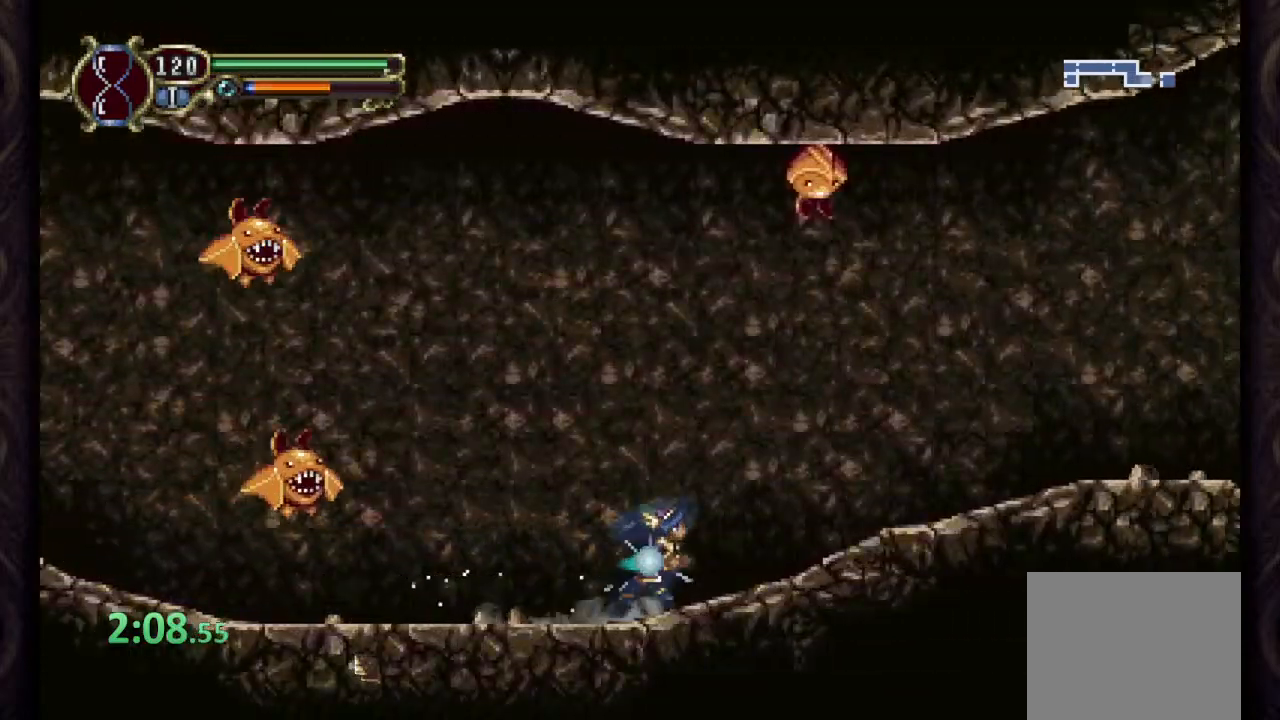
{"dt_ms": 500, "buttons": ["CIRCLE"], "left_stick": "right", "right_stick": "center", "events": []}
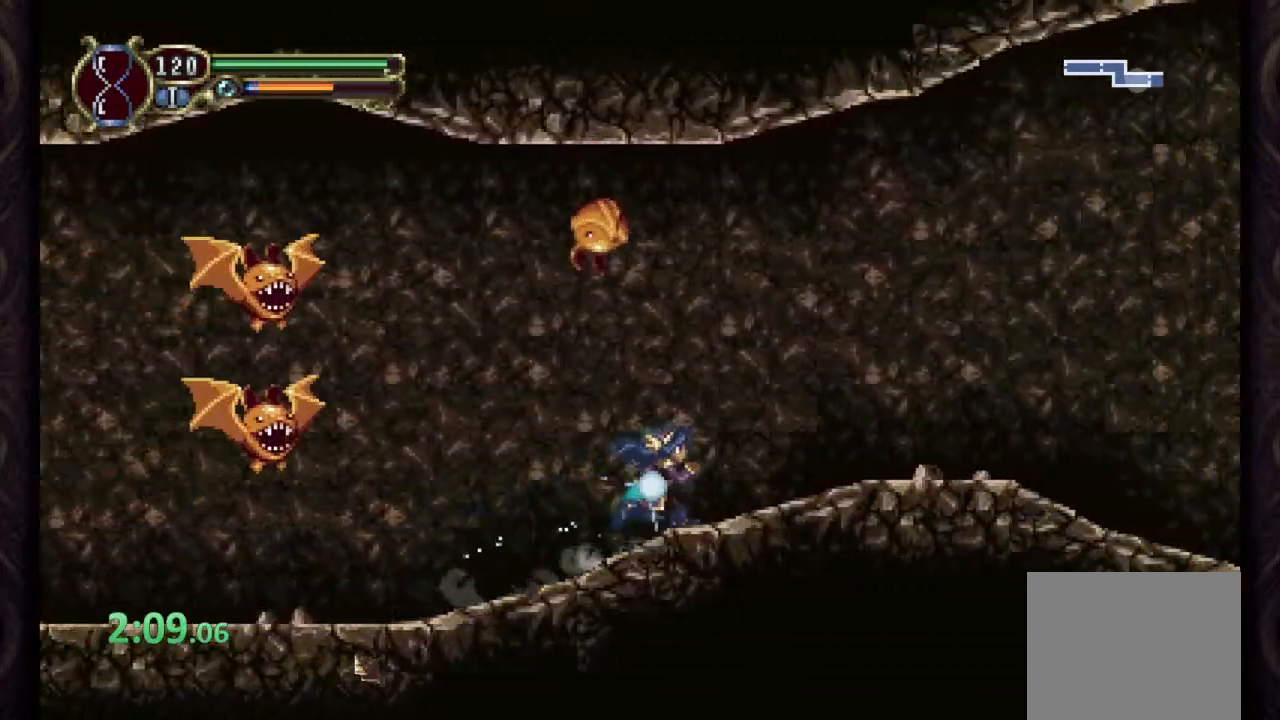
{"dt_ms": 500, "buttons": [], "left_stick": "right", "right_stick": "center", "events": [[350, "CROSS", "down"], [367, "left_stick", "up-left"], [417, "CROSS", "up"], [433, "CIRCLE", "up"], [483, "left_stick", "right"]]}
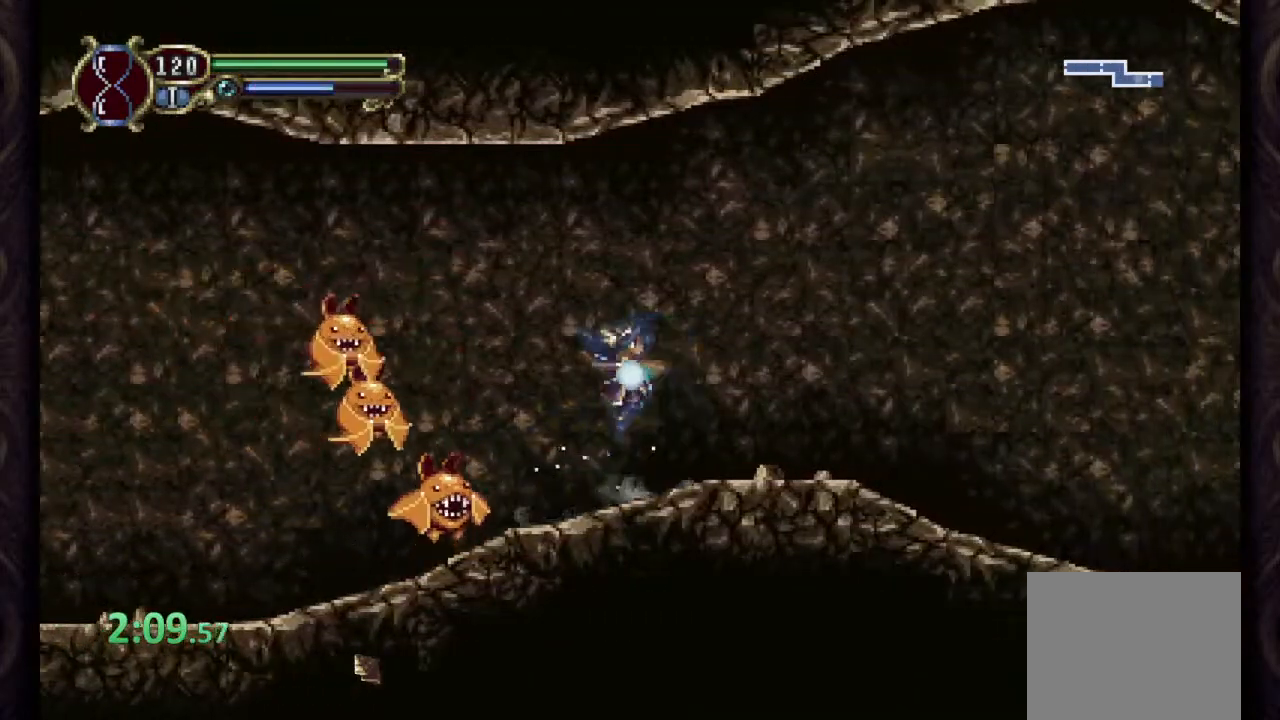
{"dt_ms": 500, "buttons": [], "left_stick": "right", "right_stick": "center", "events": []}
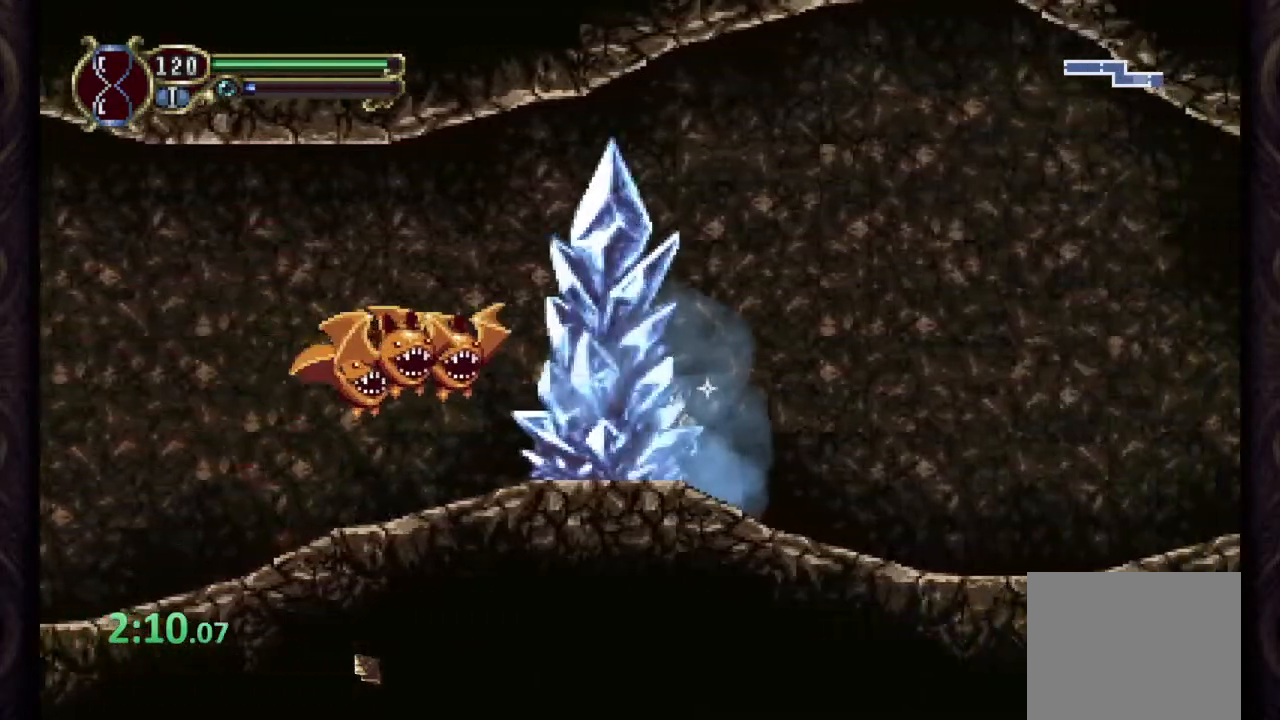
{"dt_ms": 500, "buttons": [], "left_stick": "right", "right_stick": "center", "events": []}
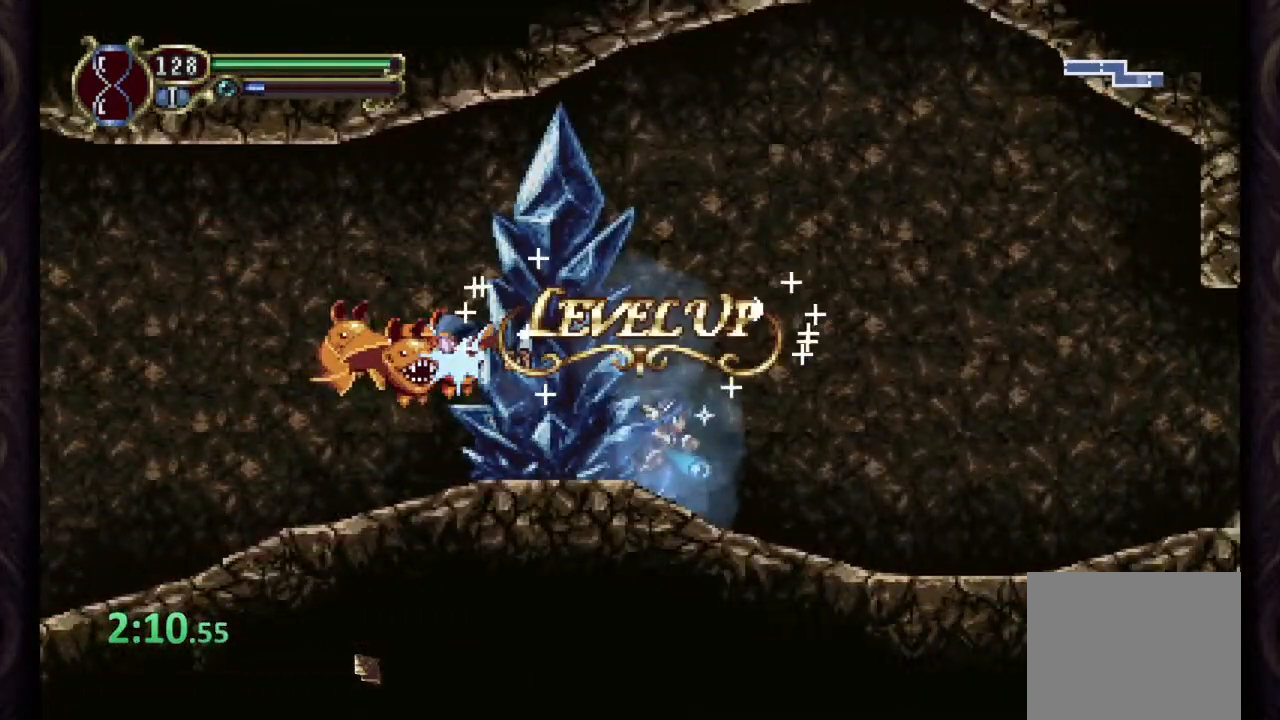
{"dt_ms": 500, "buttons": [], "left_stick": "right", "right_stick": "center", "events": []}
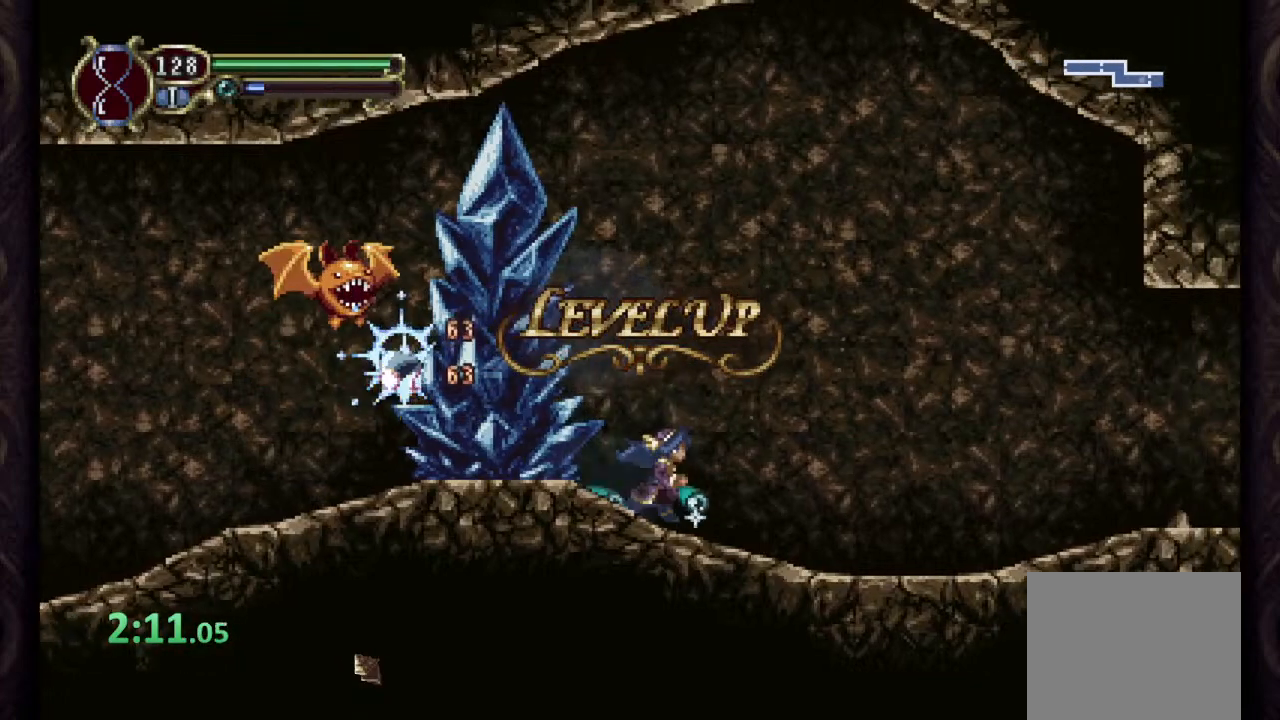
{"dt_ms": 500, "buttons": [], "left_stick": "right", "right_stick": "center", "events": []}
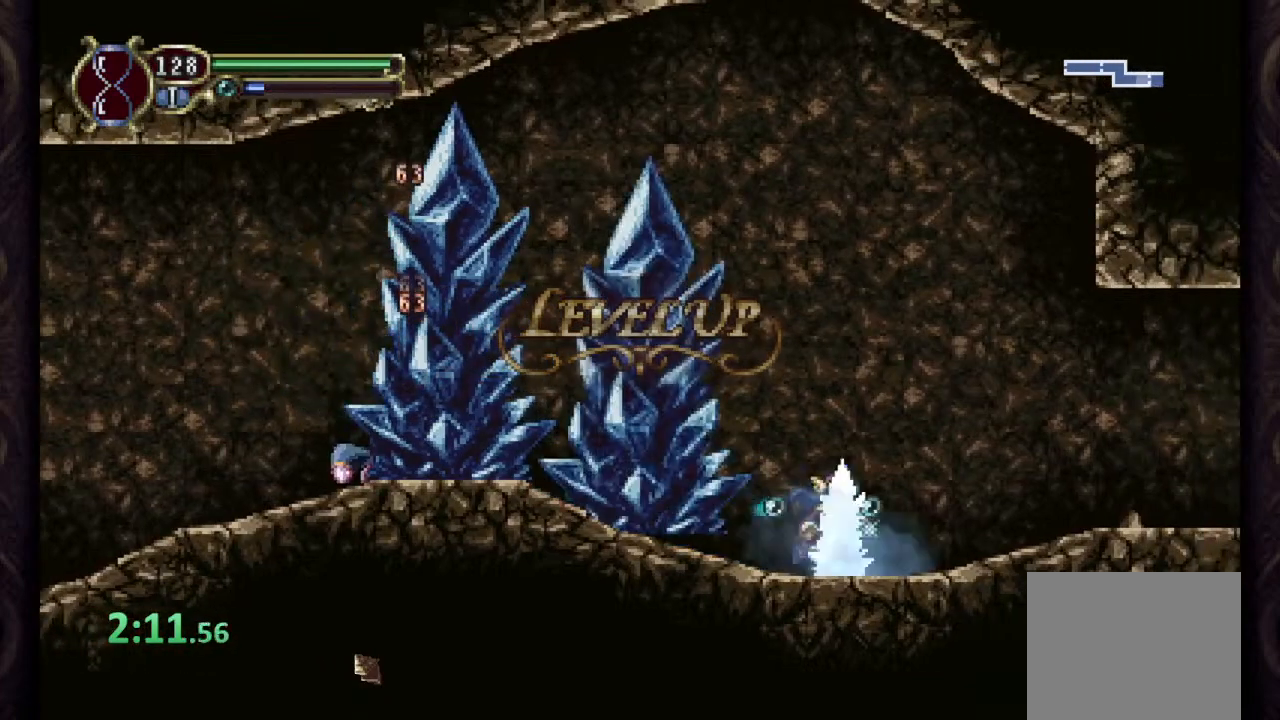
{"dt_ms": 500, "buttons": [], "left_stick": "right", "right_stick": "center", "events": []}
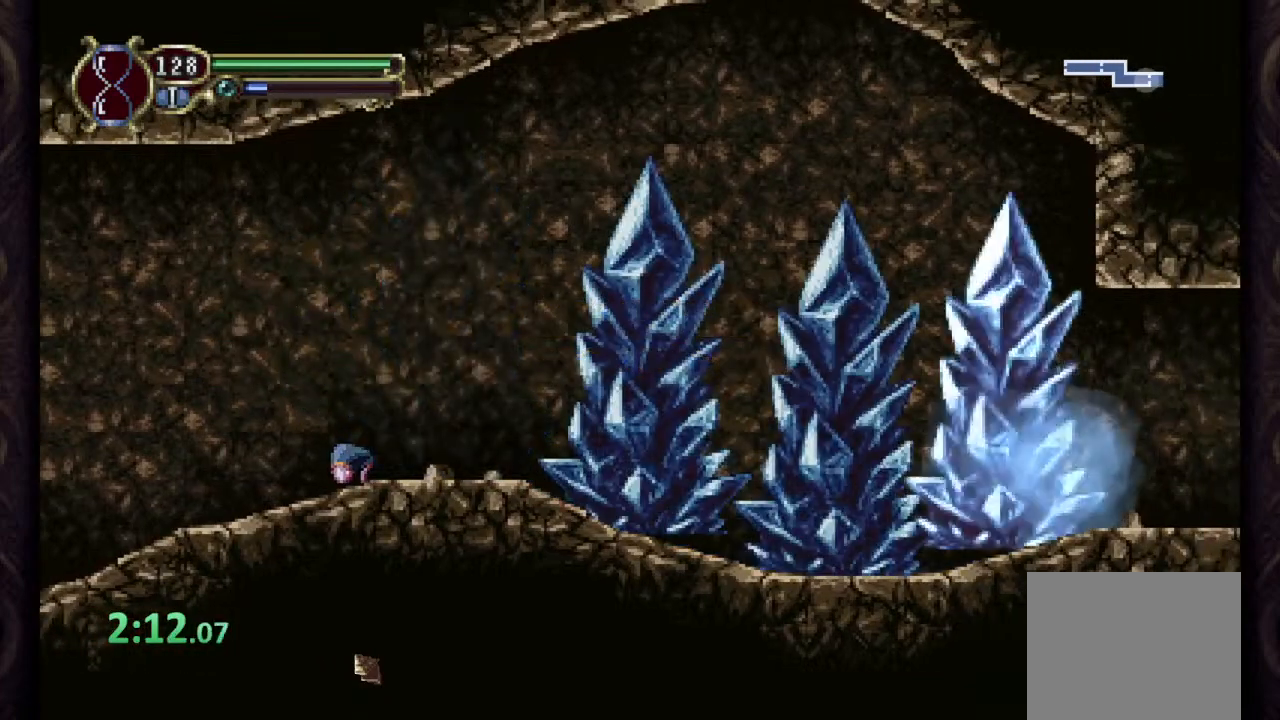
{"dt_ms": 500, "buttons": [], "left_stick": "right", "right_stick": "center", "events": []}
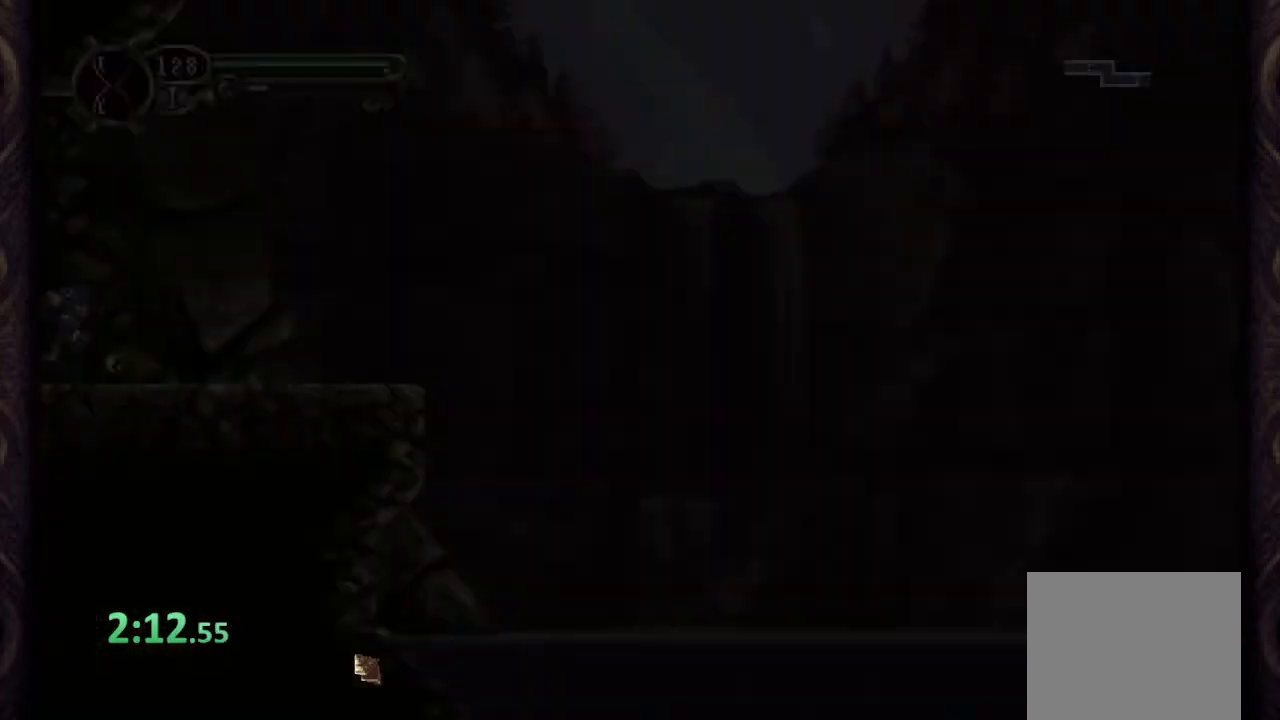
{"dt_ms": 500, "buttons": [], "left_stick": "right", "right_stick": "center", "events": []}
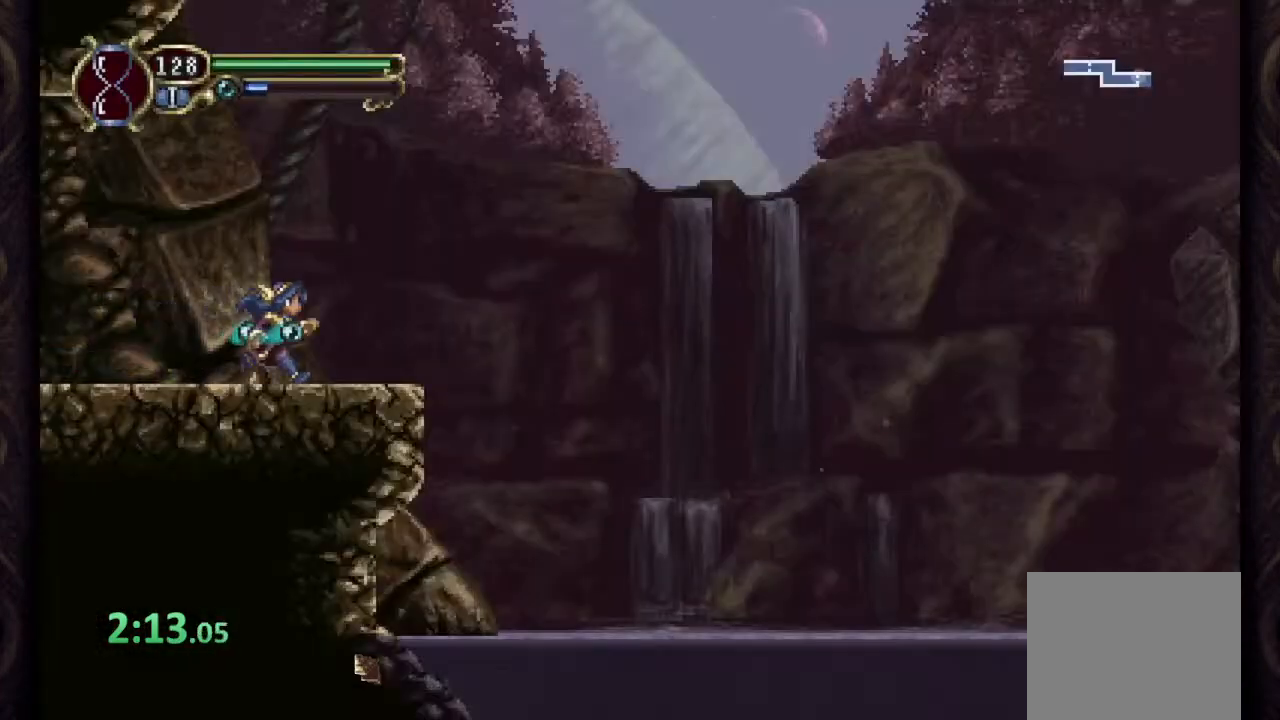
{"dt_ms": 500, "buttons": ["CROSS"], "left_stick": "right", "right_stick": "center", "events": [[333, "CROSS", "down"]]}
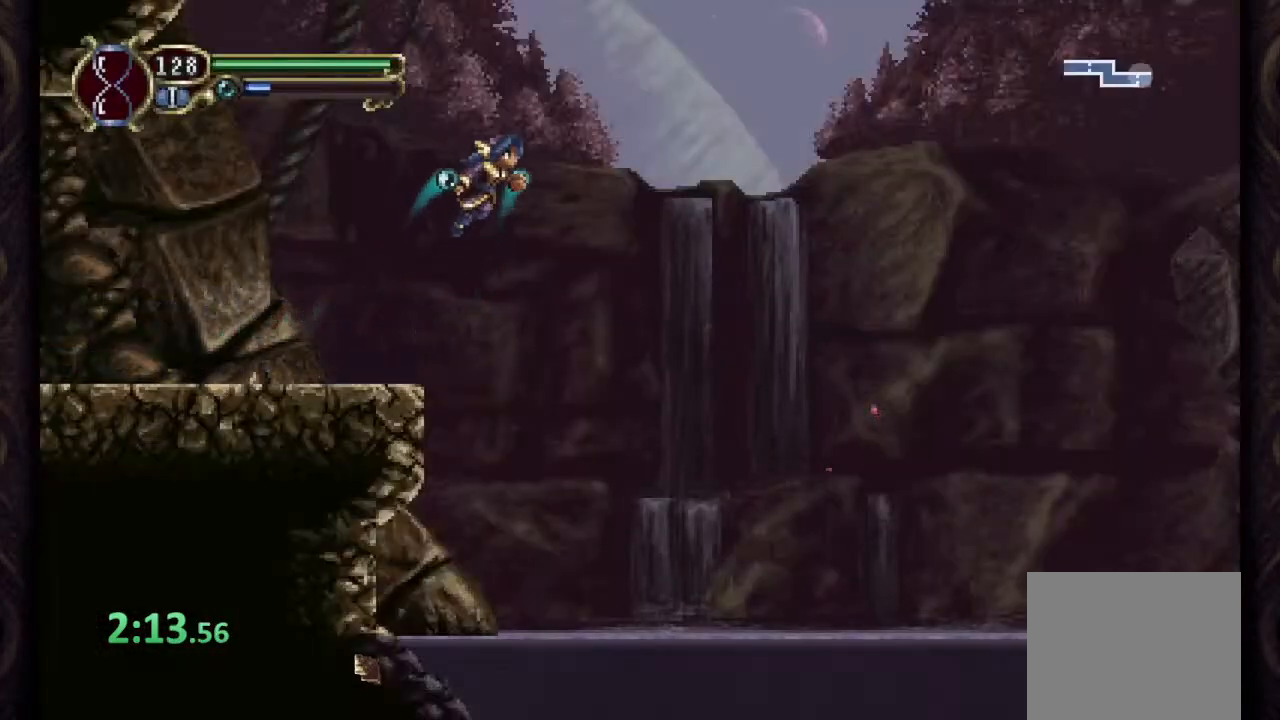
{"dt_ms": 500, "buttons": [], "left_stick": "right", "right_stick": "center", "events": [[417, "CROSS", "up"]]}
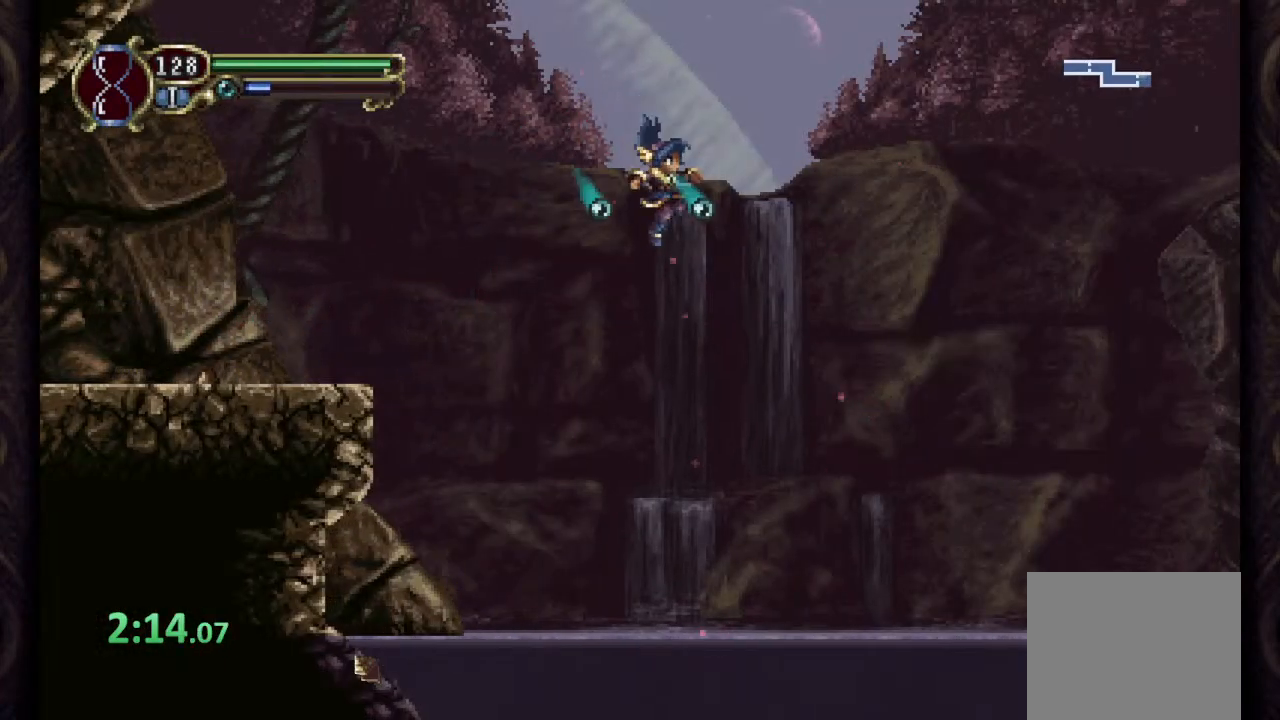
{"dt_ms": 500, "buttons": ["CROSS"], "left_stick": "right", "right_stick": "center", "events": [[433, "CROSS", "down"]]}
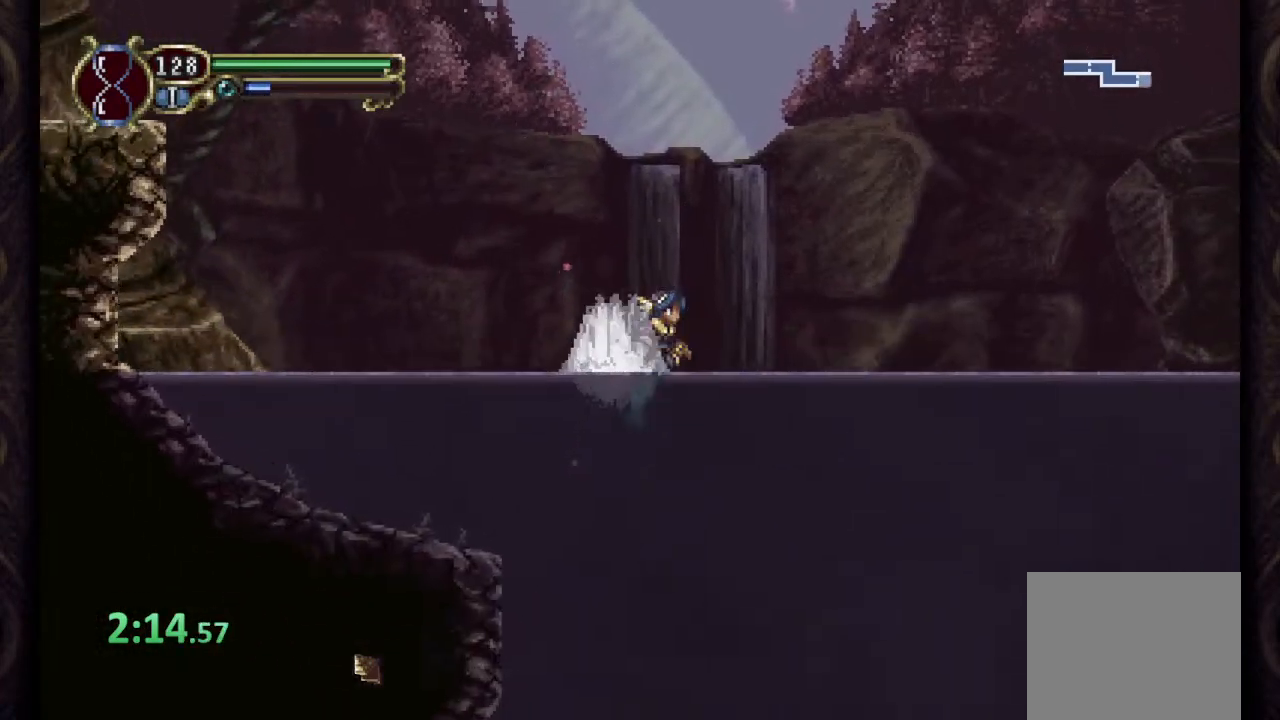
{"dt_ms": 500, "buttons": [], "left_stick": "right", "right_stick": "center", "events": [[433, "CROSS", "up"]]}
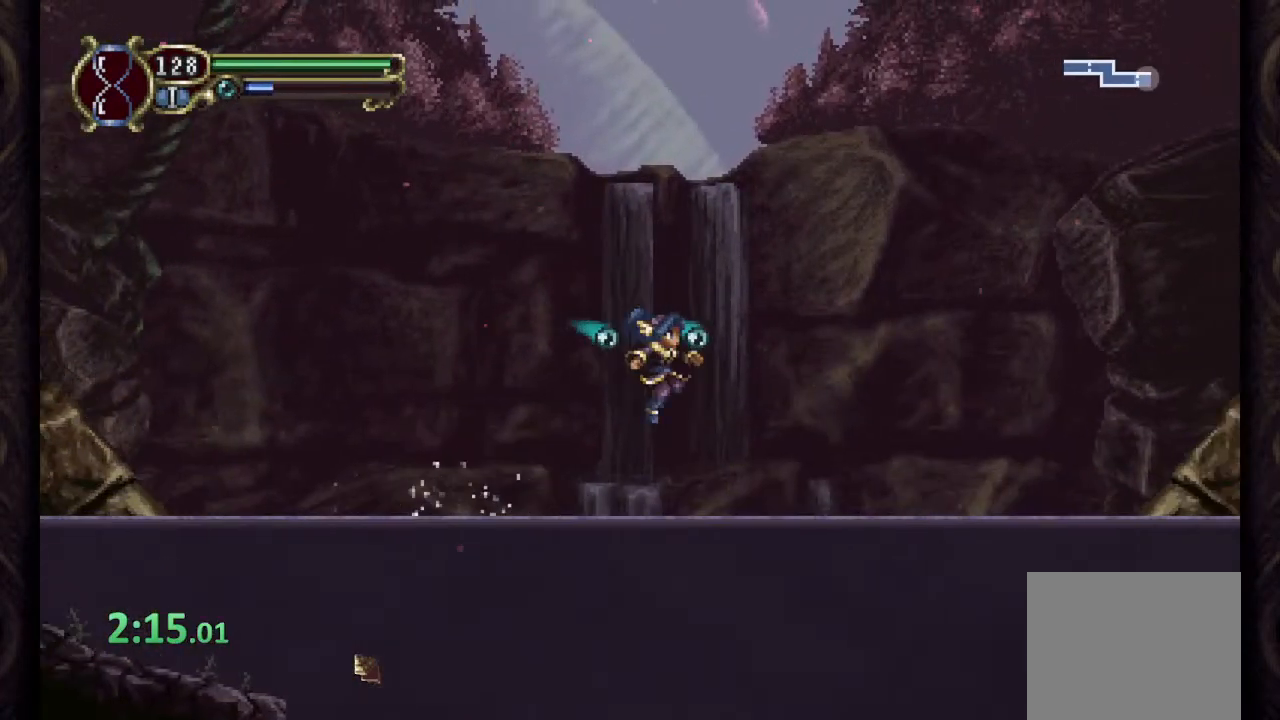
{"dt_ms": 500, "buttons": ["CROSS"], "left_stick": "right", "right_stick": "center", "events": [[283, "CROSS", "down"]]}
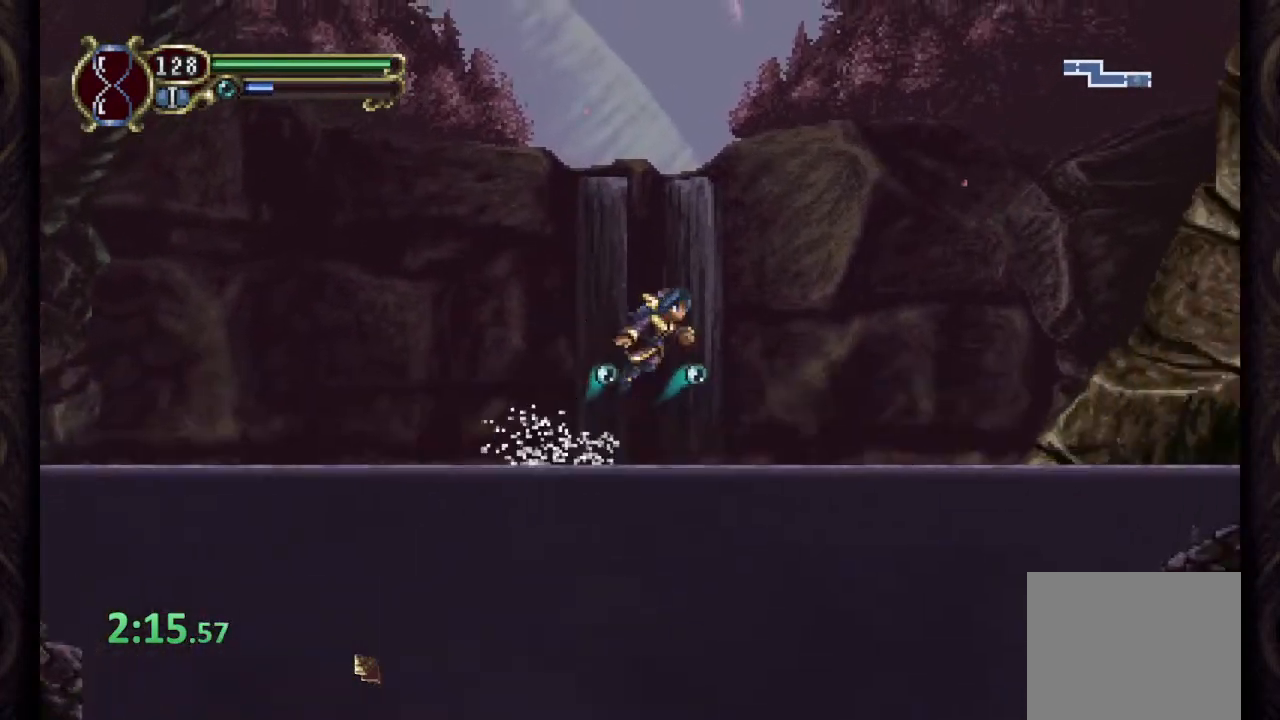
{"dt_ms": 500, "buttons": [], "left_stick": "right", "right_stick": "center", "events": [[50, "CROSS", "up"]]}
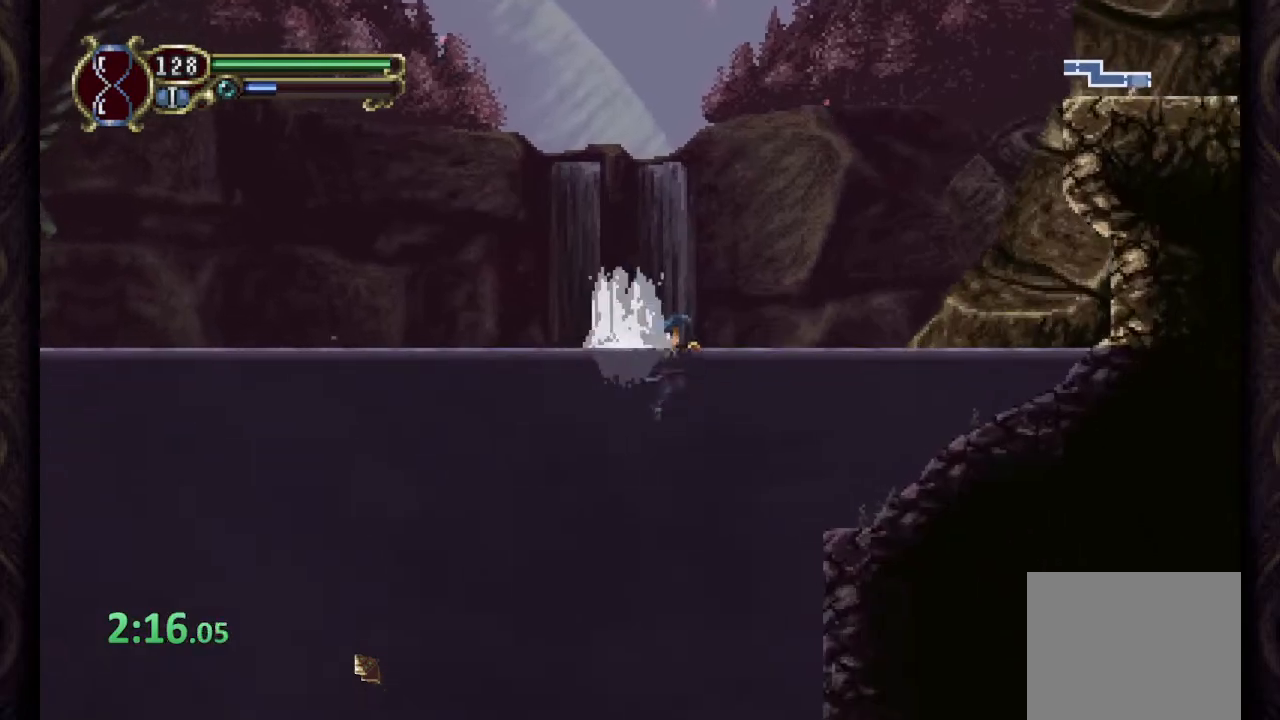
{"dt_ms": 500, "buttons": [], "left_stick": "right", "right_stick": "center", "events": [[17, "CROSS", "down"], [400, "CROSS", "up"]]}